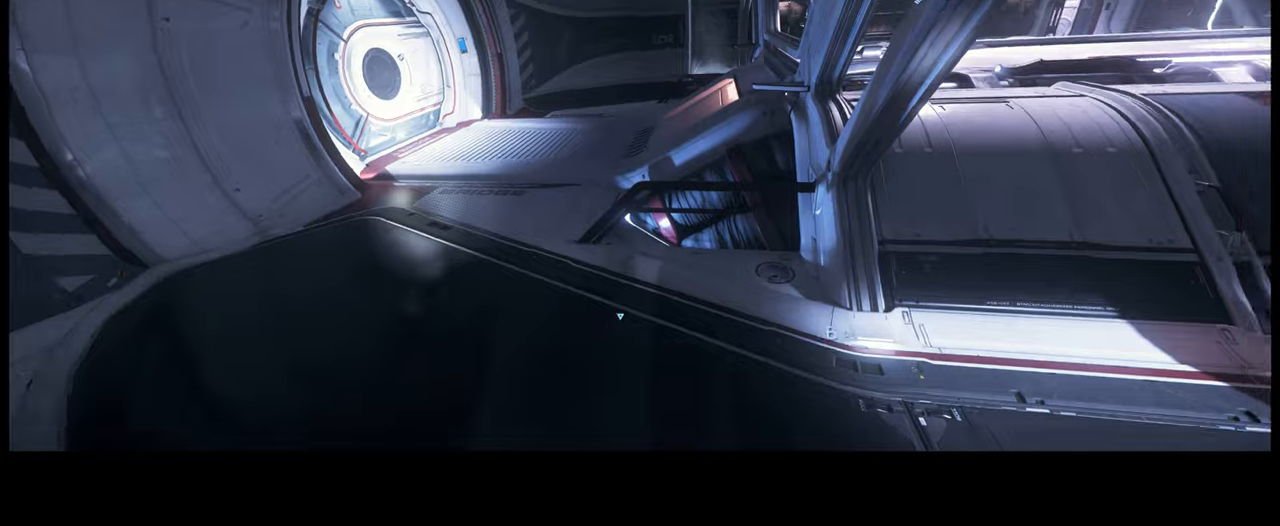
Gameplay with a controller (Xbox layout); each line is a JSON object with the inputs held at the frame after it (dt_ms = milliseconds from this image to that frame). "events" lists button and stick changes between this image and that frame as [ms after this image, input, new state], when the widget could be followed in between. Not read: L3 R1 R2.
{"dt_ms": 500, "buttons": [], "left_stick": "up", "right_stick": "left", "events": [[217, "right_stick", "left"]]}
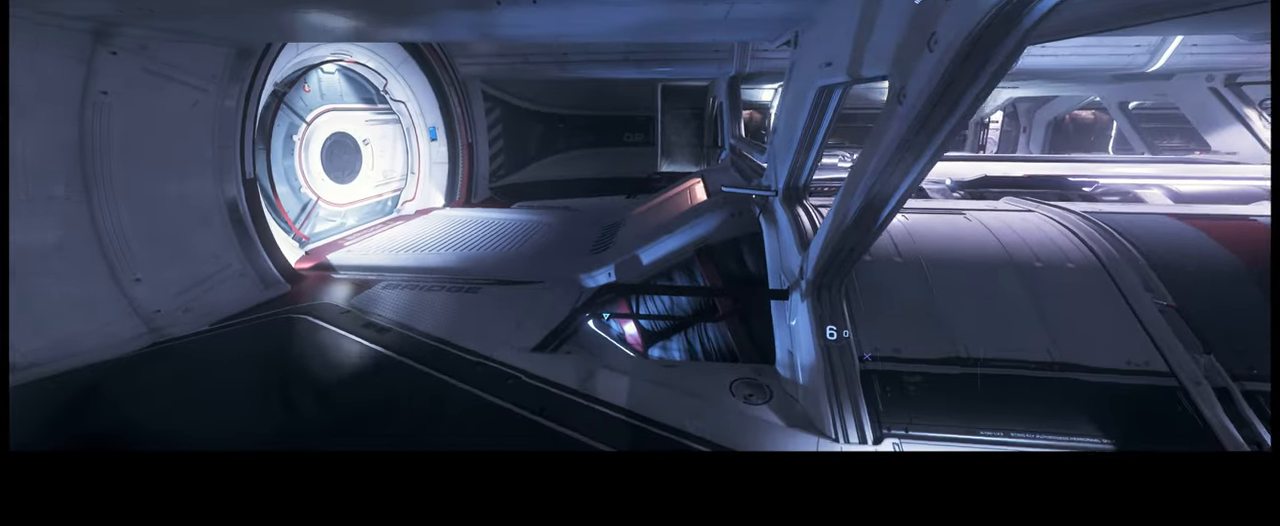
{"dt_ms": 500, "buttons": [], "left_stick": "up", "right_stick": "left", "events": []}
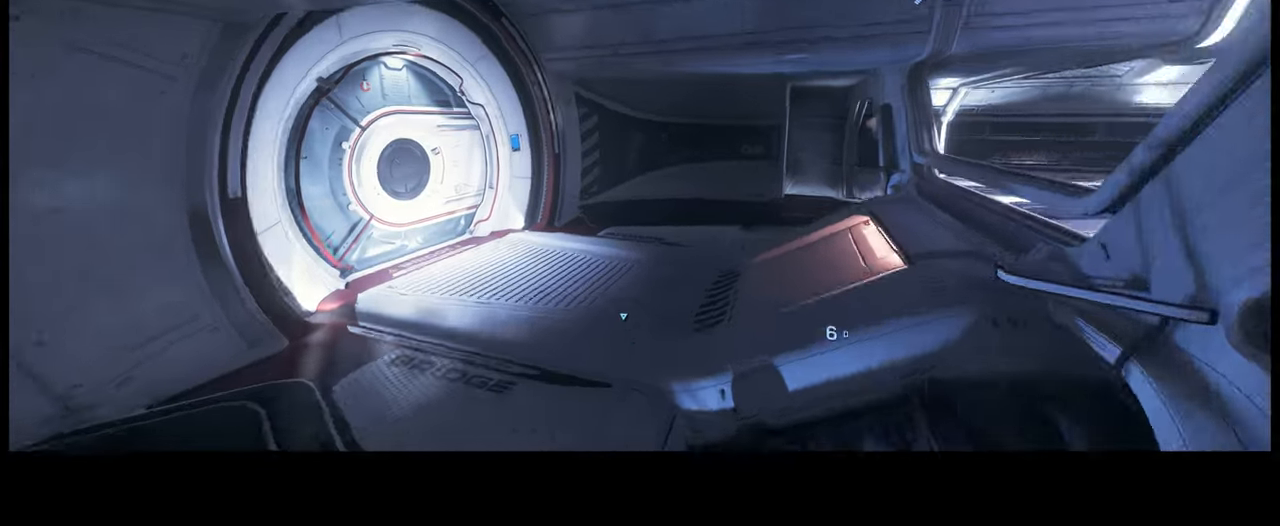
{"dt_ms": 500, "buttons": [], "left_stick": "up", "right_stick": "left", "events": []}
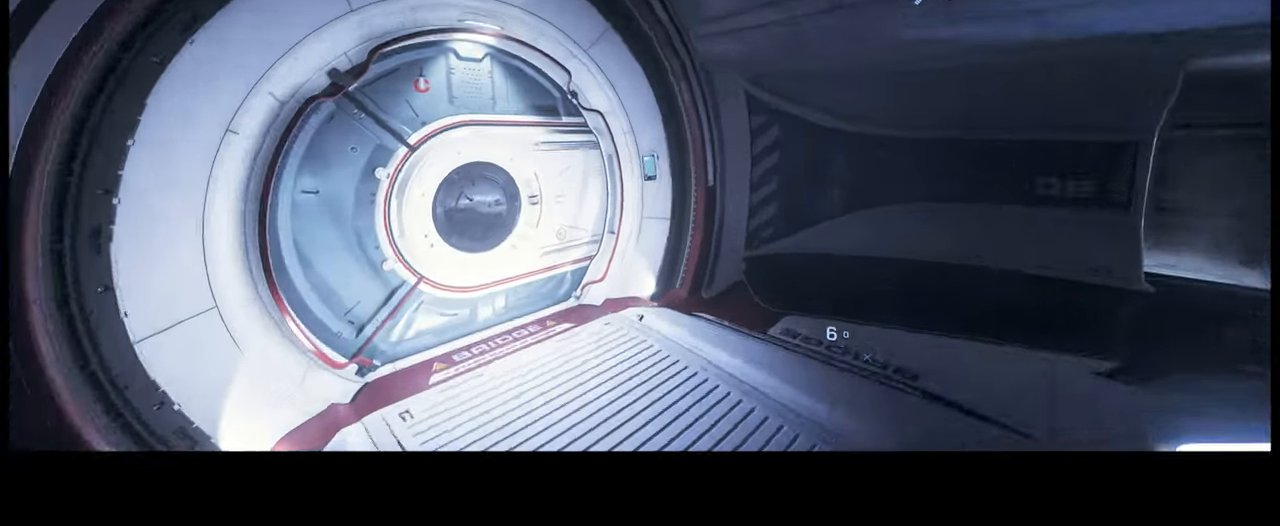
{"dt_ms": 500, "buttons": [], "left_stick": "up", "right_stick": "left", "events": [[284, "L2", "down"], [450, "L2", "up"]]}
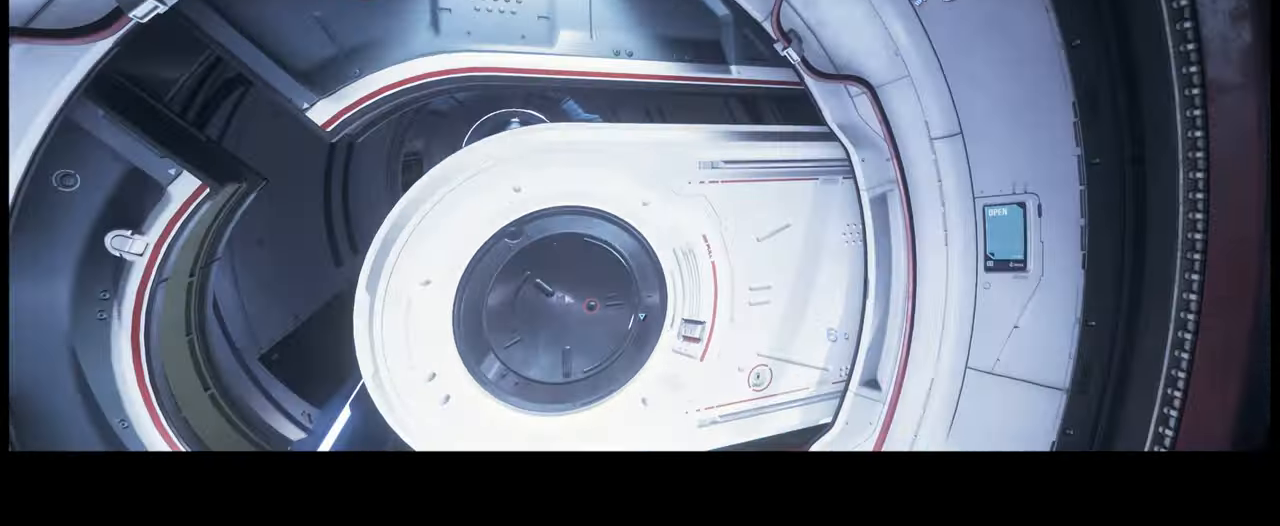
{"dt_ms": 500, "buttons": [], "left_stick": "up", "right_stick": "left"}
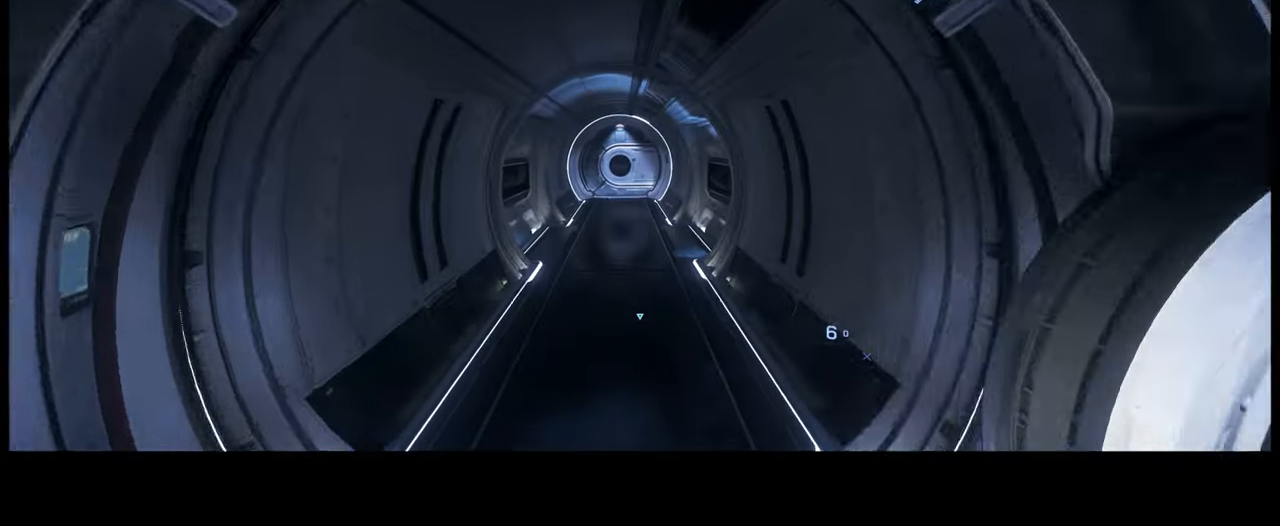
{"dt_ms": 500, "buttons": [], "left_stick": "up", "right_stick": "center", "events": [[400, "right_stick", "center"]]}
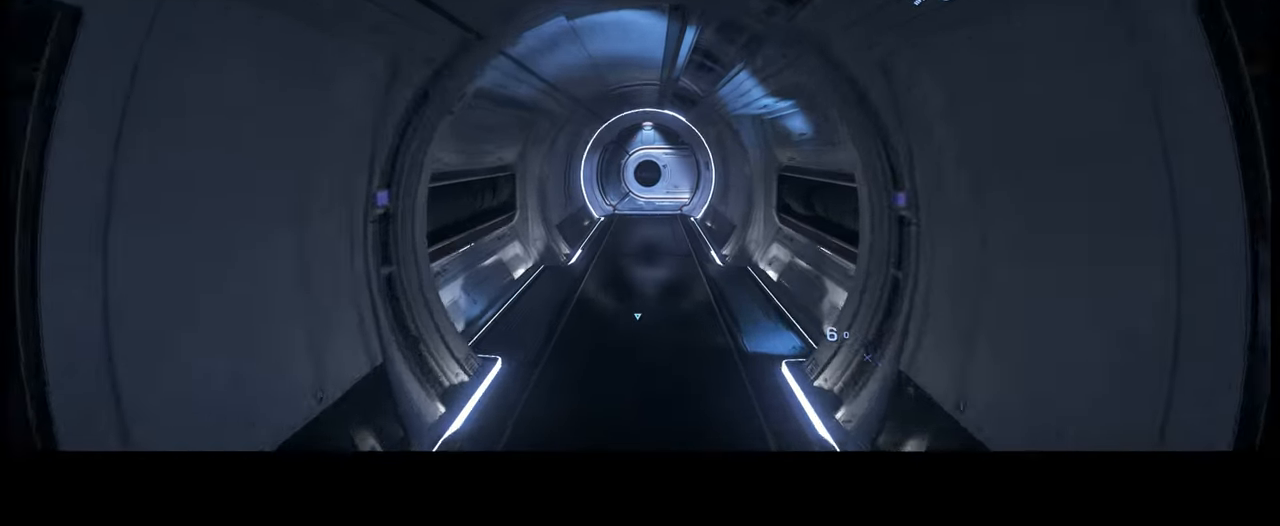
{"dt_ms": 500, "buttons": [], "left_stick": "up", "right_stick": "center", "events": []}
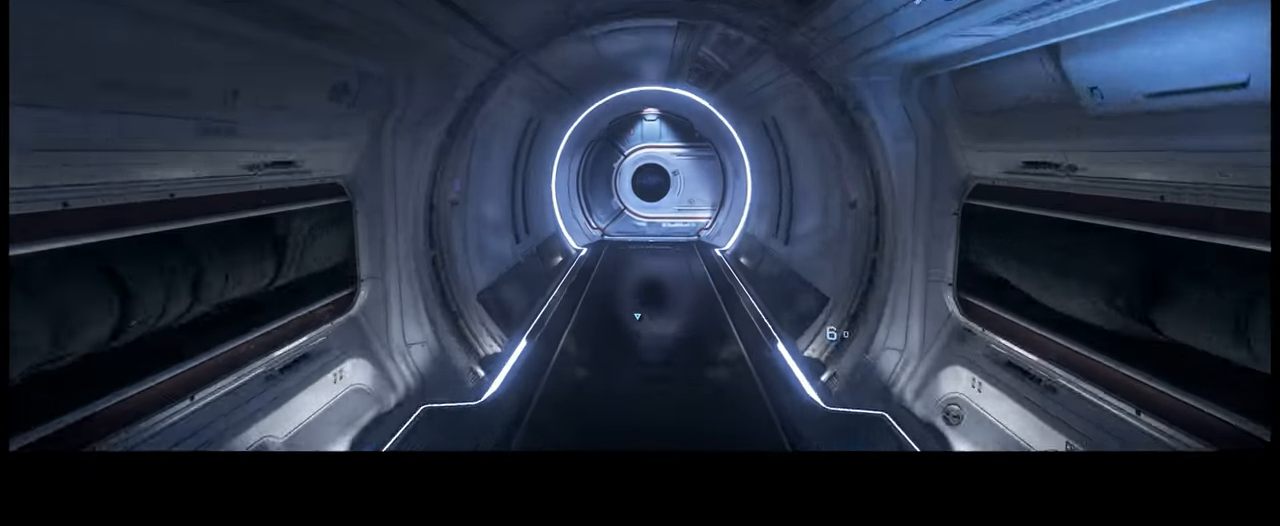
{"dt_ms": 500, "buttons": [], "left_stick": "up", "right_stick": "down-right", "events": [[350, "right_stick", "down-right"]]}
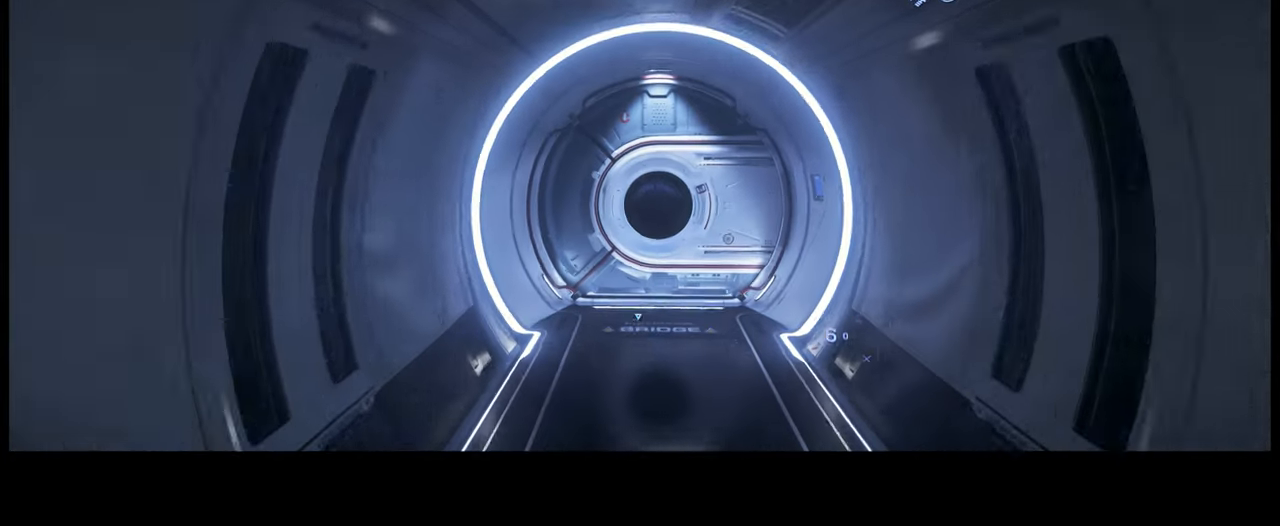
{"dt_ms": 500, "buttons": [], "left_stick": "up", "right_stick": "down-right", "events": []}
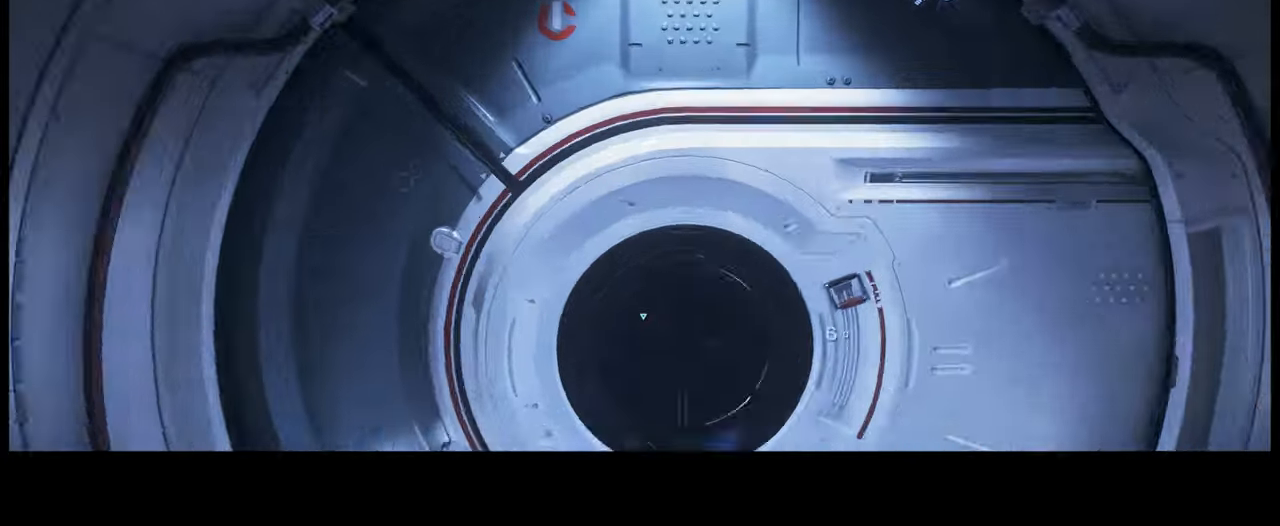
{"dt_ms": 500, "buttons": ["L2"], "left_stick": "center", "right_stick": "center"}
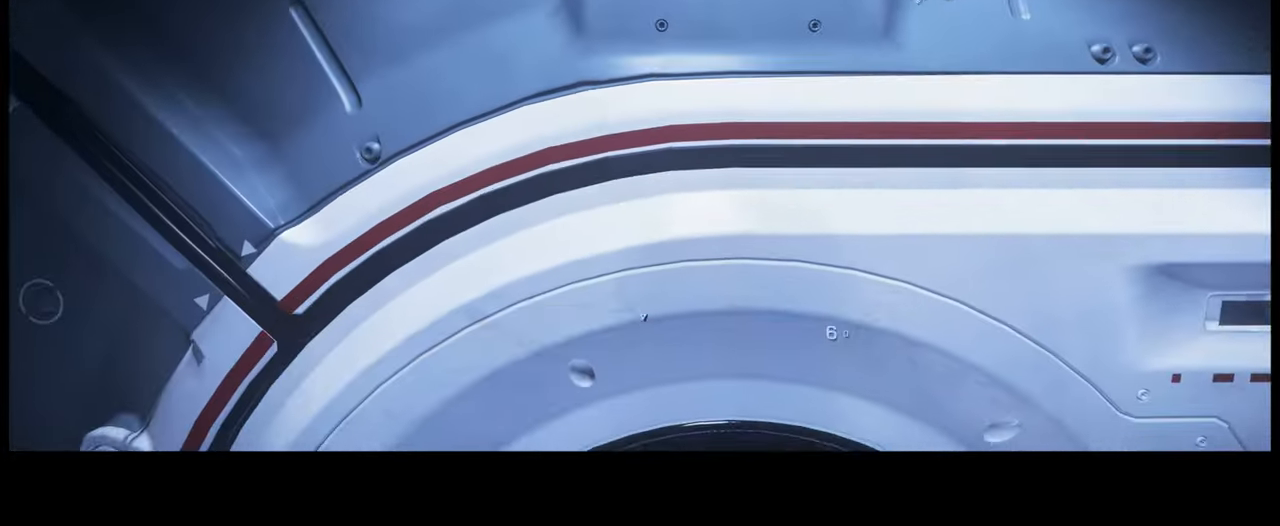
{"dt_ms": 1000, "buttons": [], "left_stick": "center", "right_stick": "center"}
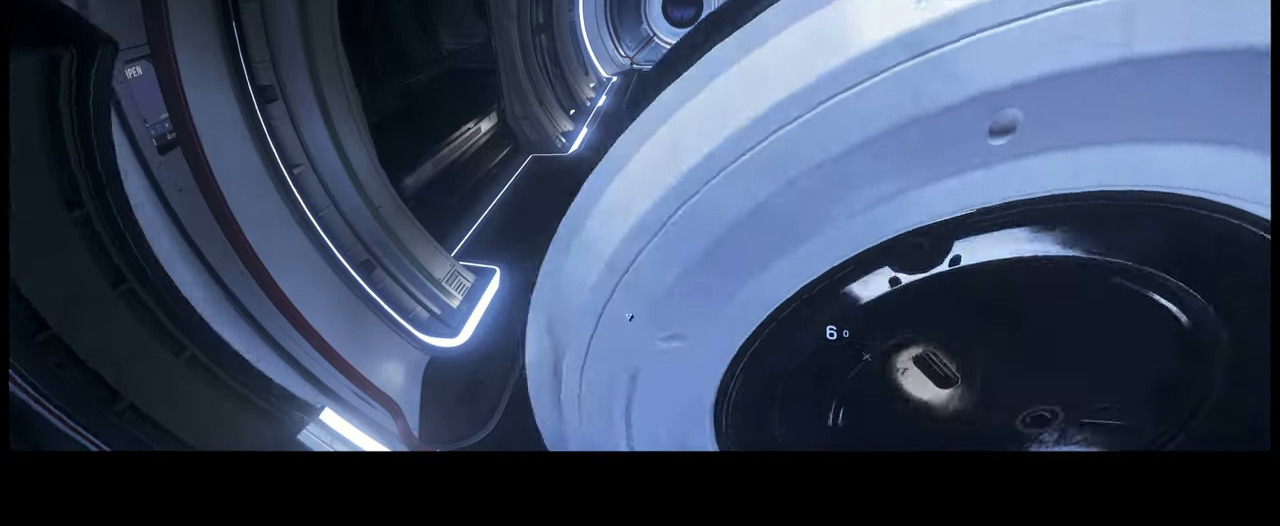
{"dt_ms": 500, "buttons": [], "left_stick": "up", "right_stick": "center", "events": [[216, "left_stick", "up"]]}
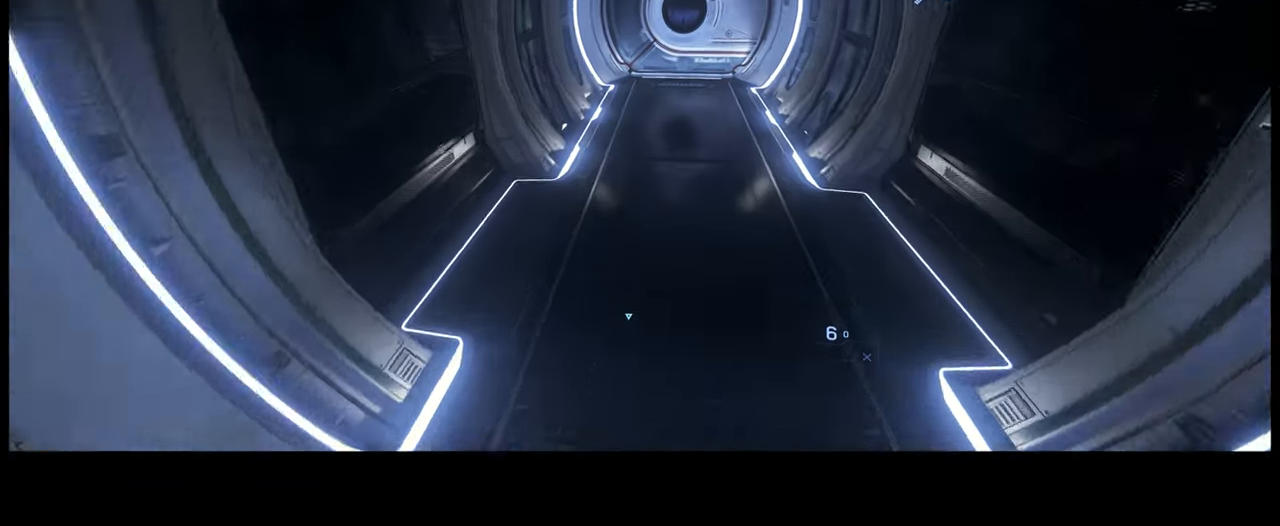
{"dt_ms": 500, "buttons": [], "left_stick": "up", "right_stick": "up-right", "events": [[66, "right_stick", "up-right"]]}
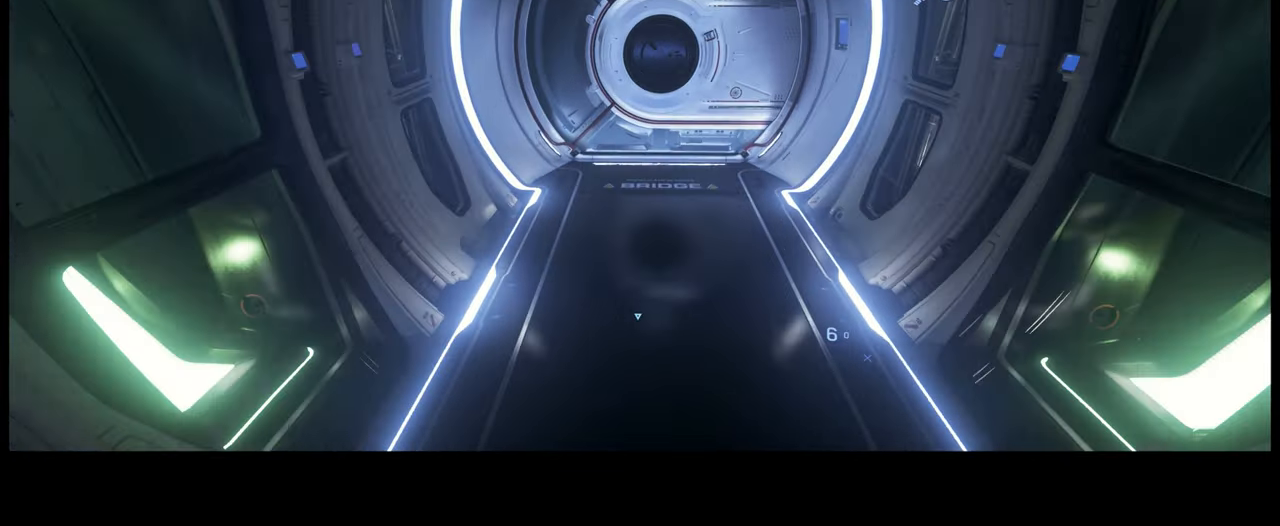
{"dt_ms": 500, "buttons": ["L2"], "left_stick": "center", "right_stick": "up", "events": [[116, "right_stick", "up"], [416, "L2", "down"], [416, "left_stick", "center"]]}
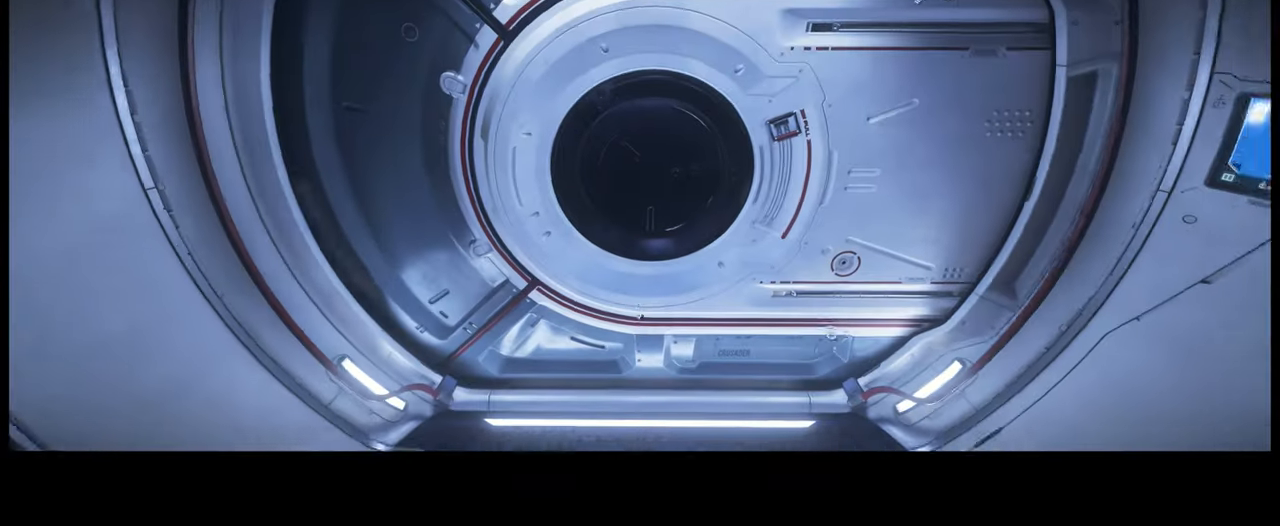
{"dt_ms": 500, "buttons": ["L2"], "left_stick": "center", "right_stick": "up"}
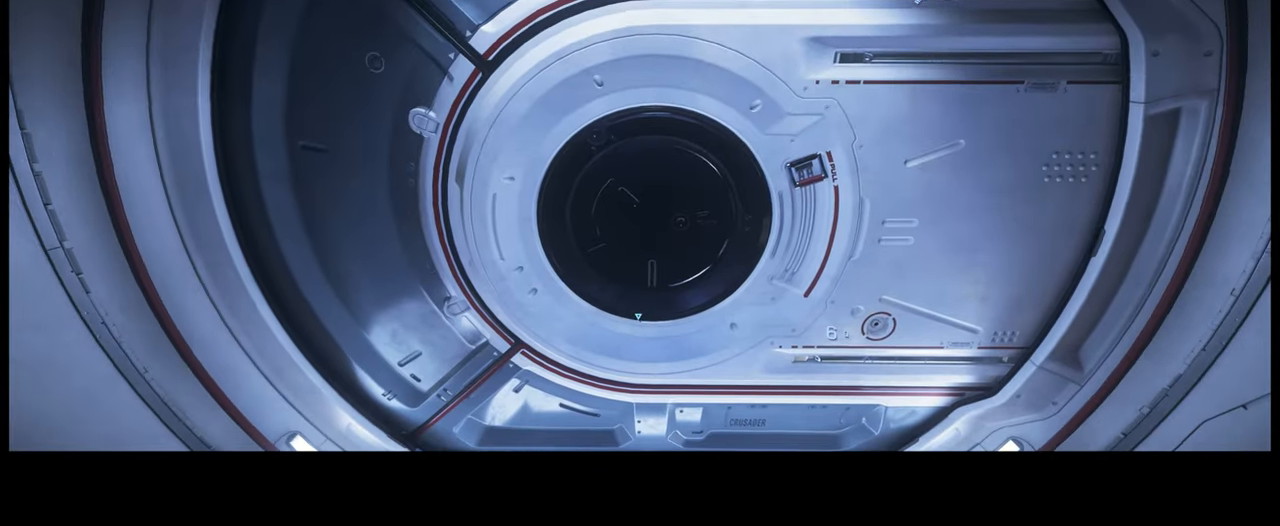
{"dt_ms": 500, "buttons": ["L2"], "left_stick": "center", "right_stick": "up", "events": []}
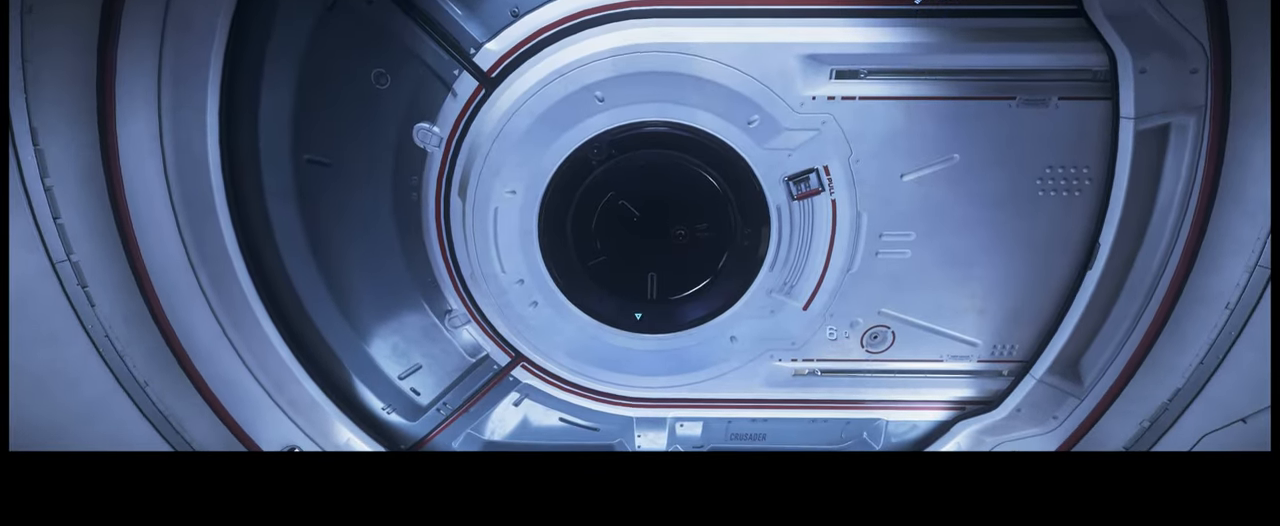
{"dt_ms": 500, "buttons": ["L2"], "left_stick": "center", "right_stick": "up", "events": [[66, "left_stick", "up"], [400, "left_stick", "center"], [416, "L2", "up"], [483, "L2", "down"]]}
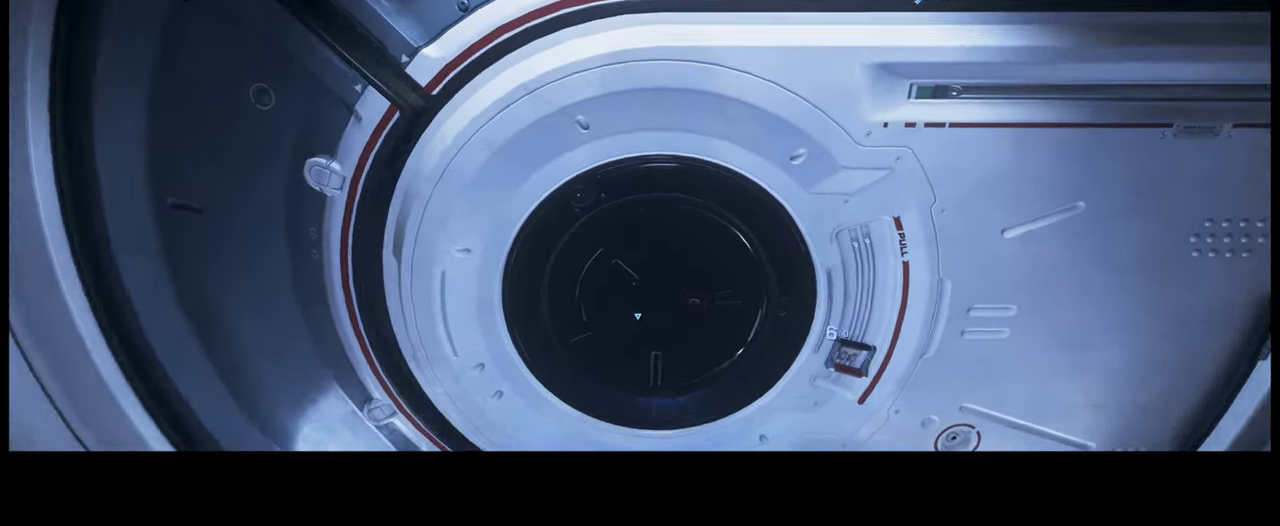
{"dt_ms": 500, "buttons": [], "left_stick": "center", "right_stick": "center"}
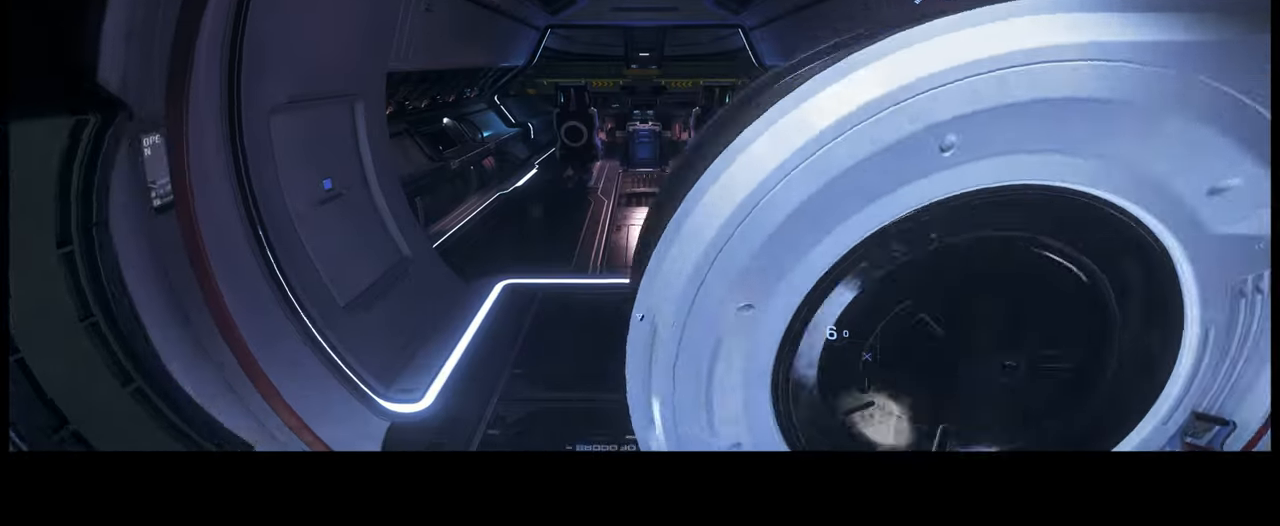
{"dt_ms": 500, "buttons": [], "left_stick": "up", "right_stick": "center", "events": [[16, "left_stick", "up"]]}
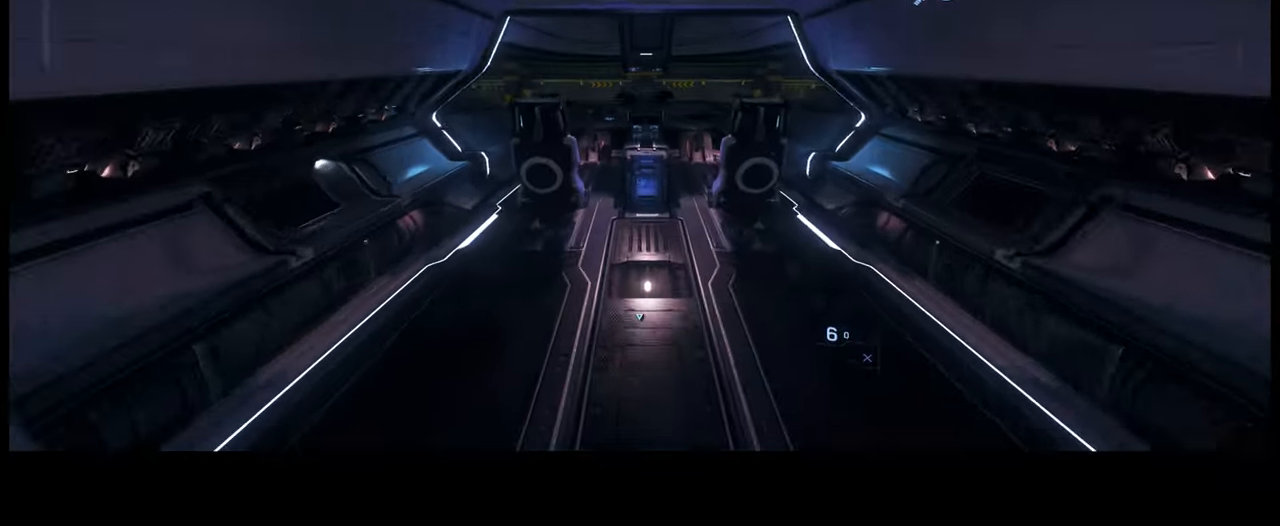
{"dt_ms": 500, "buttons": [], "left_stick": "up", "right_stick": "left", "events": [[100, "right_stick", "left"]]}
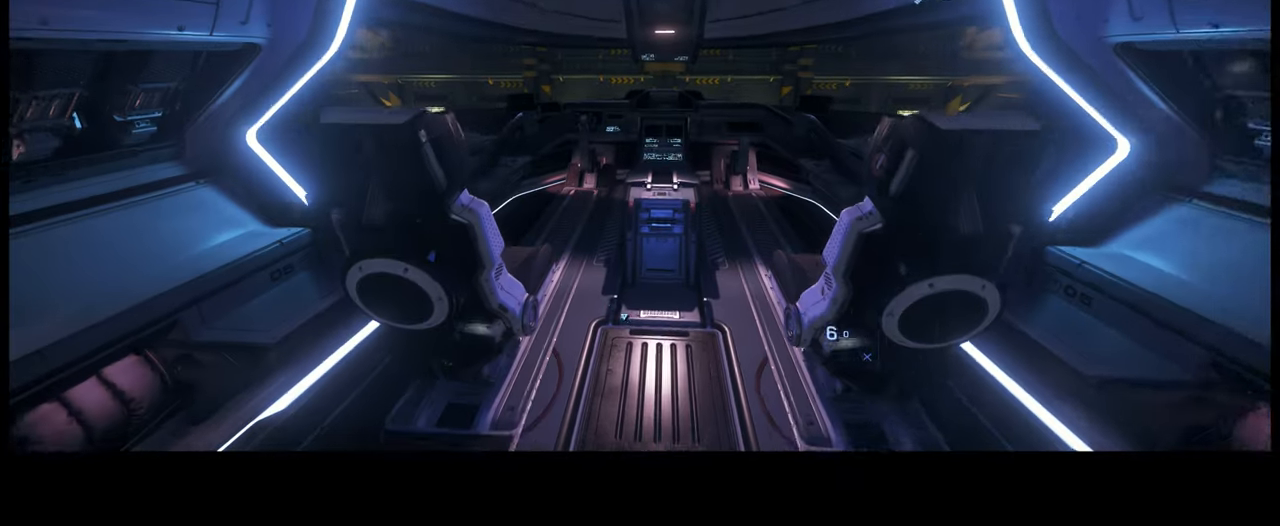
{"dt_ms": 500, "buttons": [], "left_stick": "center", "right_stick": "center"}
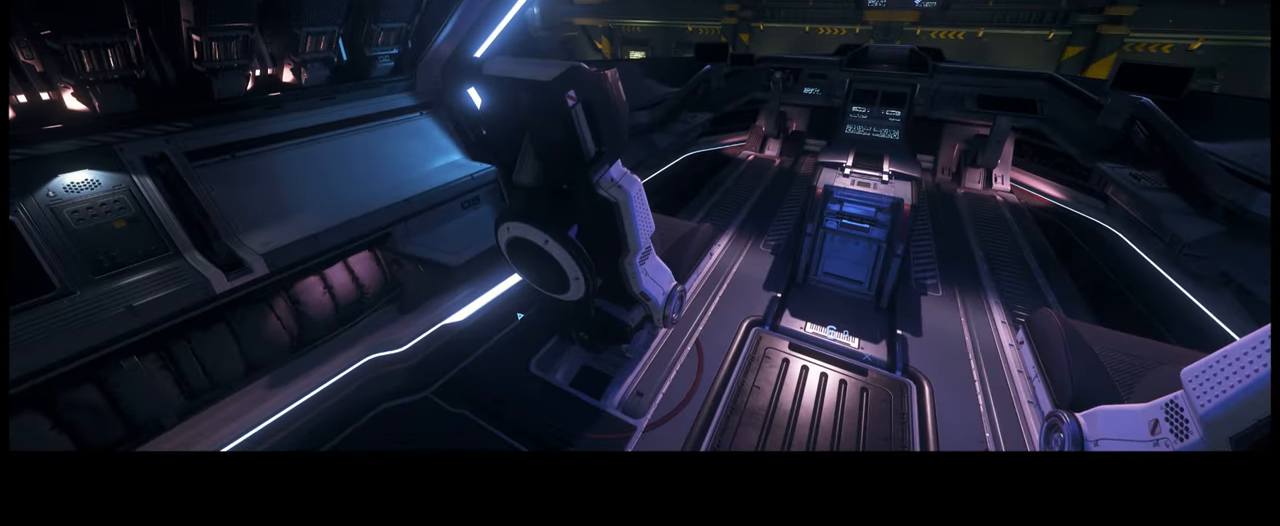
{"dt_ms": 500, "buttons": [], "left_stick": "center", "right_stick": "center", "events": [[33, "Y", "down"], [150, "Y", "up"]]}